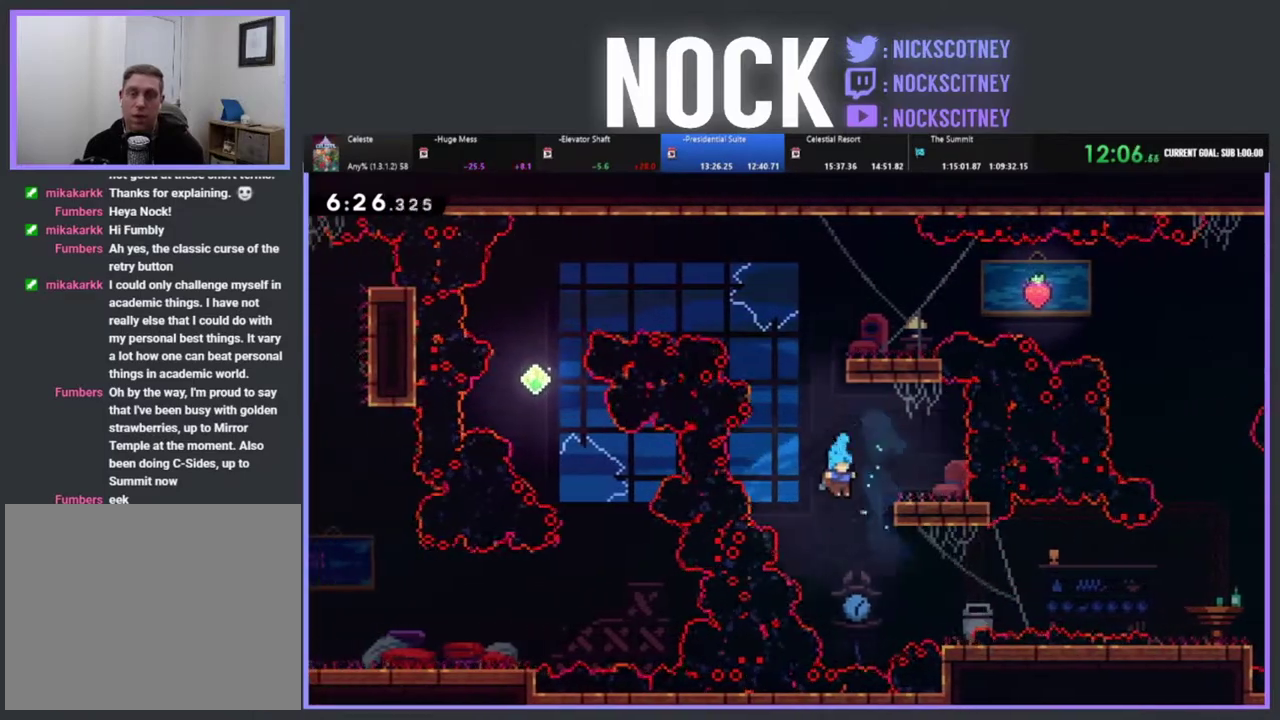
Gameplay with a controller (PlayStation layout); each line is a JSON object with the inputs held at the frame after it. "events" lists button and stick changes between this image and that frame as [ms after this image, input, new state], when the widget could be followed in between. Not read: R3 right_stick.
{"buttons": [], "left_stick": "center", "events": [[167, "DPAD_UP", "down"], [300, "DPAD_RIGHT", "up"], [350, "CROSS", "up"], [433, "R2", "up"], [467, "DPAD_UP", "up"]]}
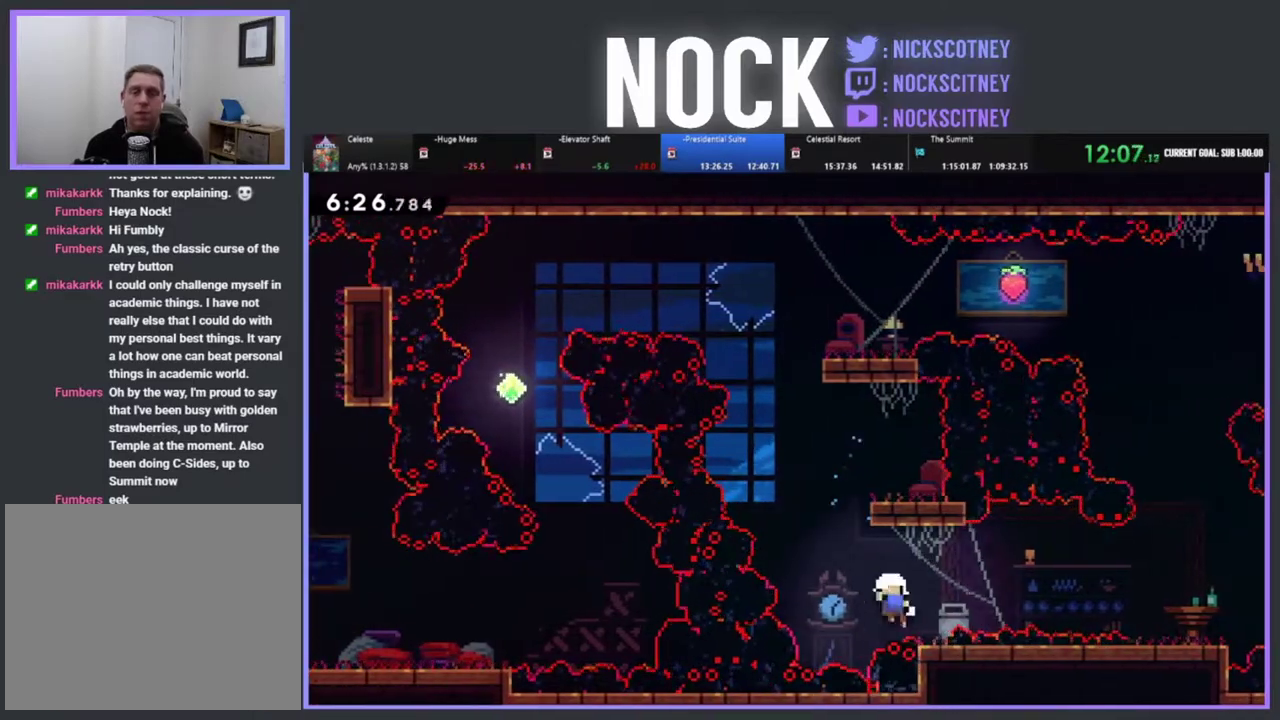
{"buttons": [], "left_stick": "center", "events": []}
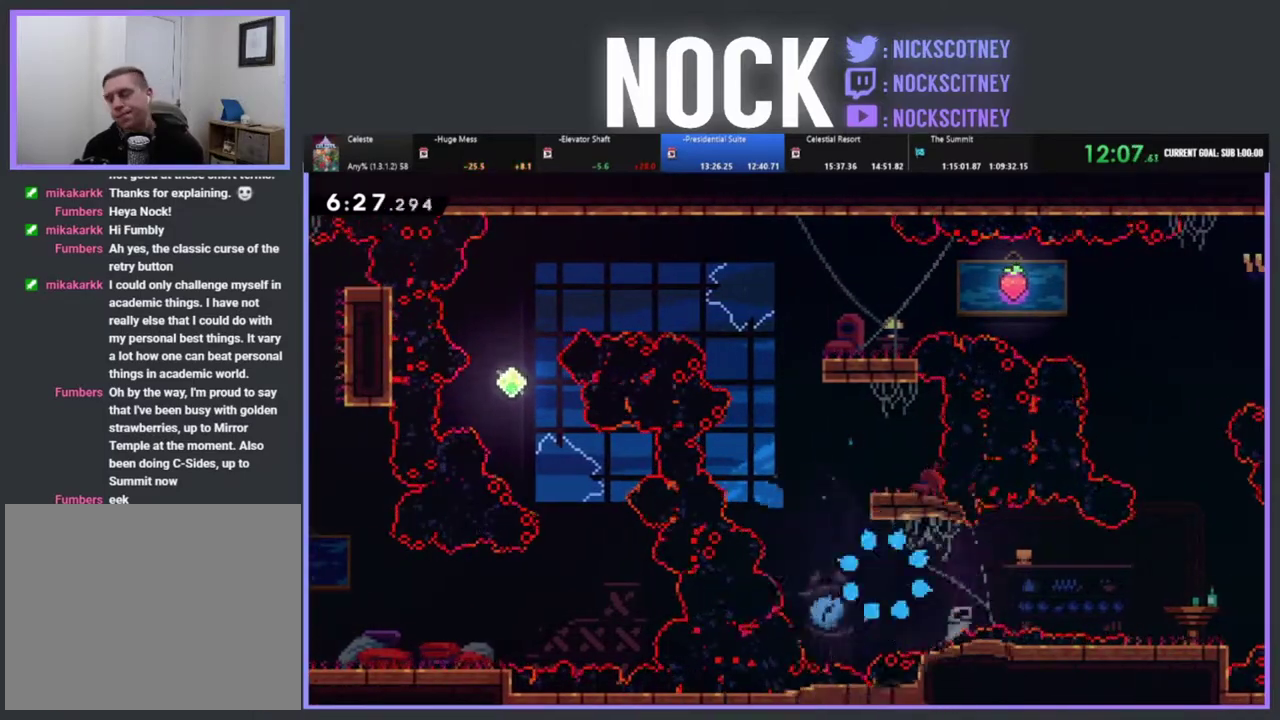
{"buttons": [], "left_stick": "center", "events": []}
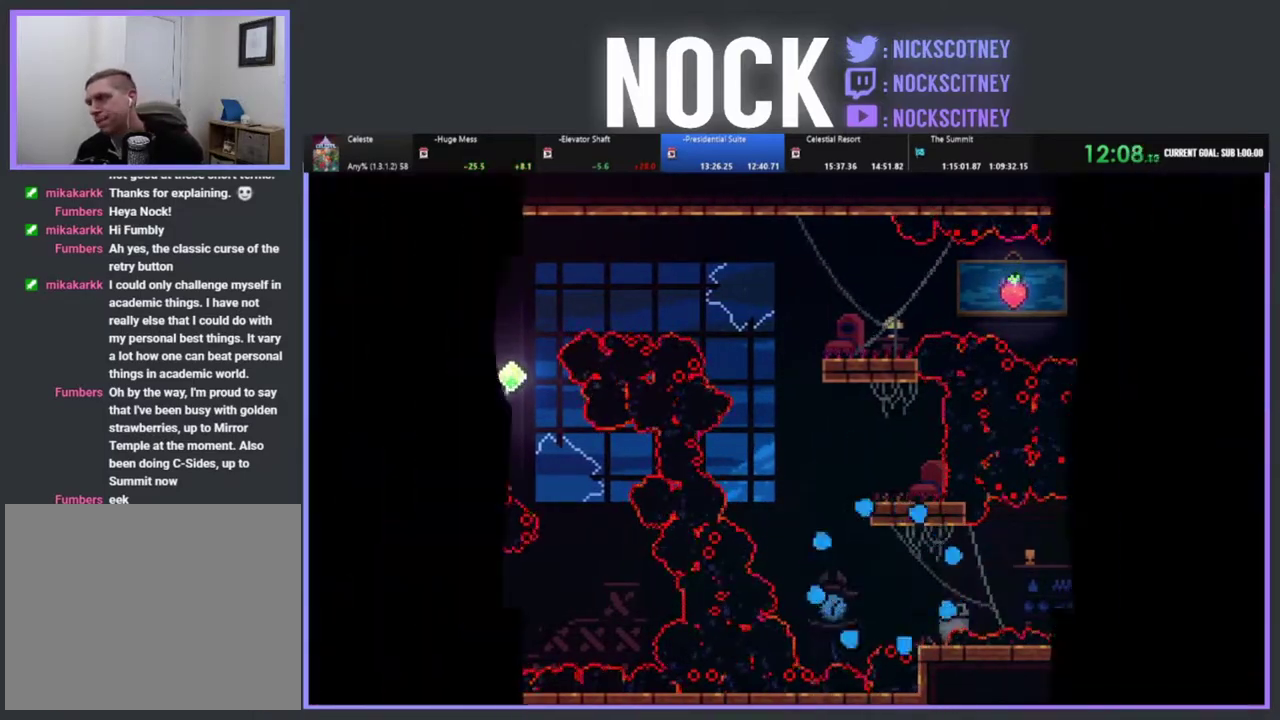
{"buttons": [], "left_stick": "center", "events": []}
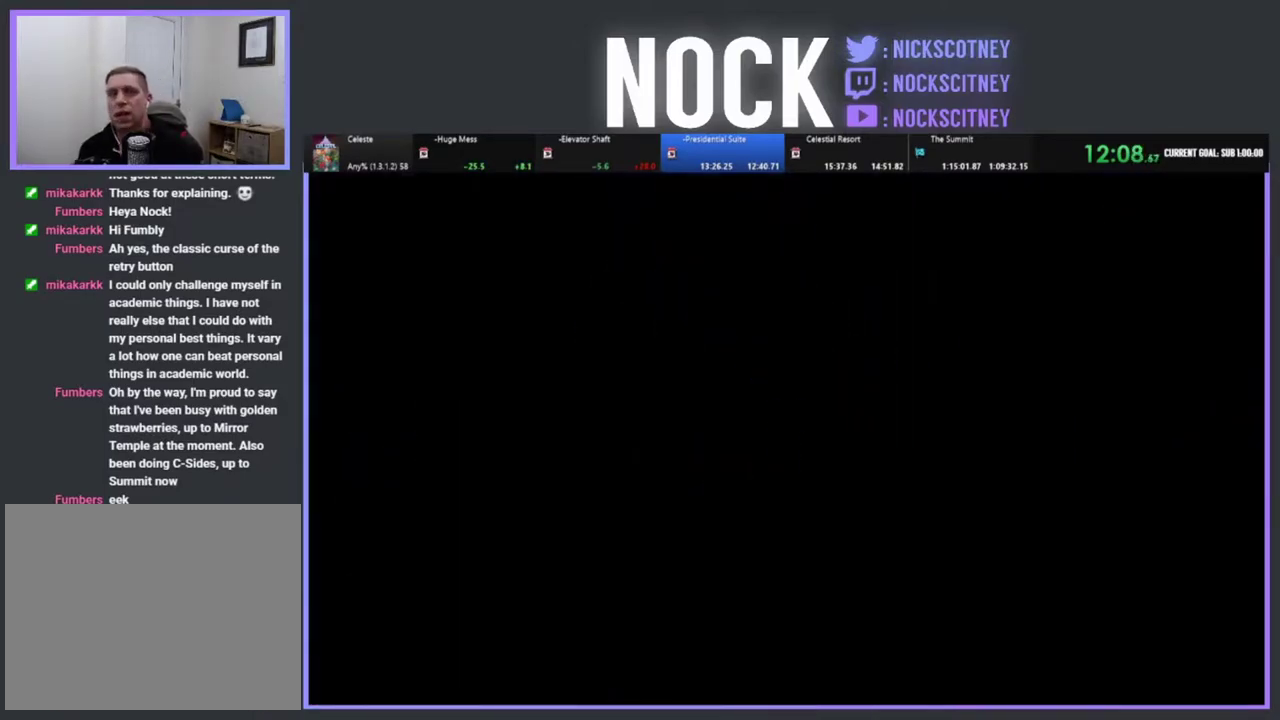
{"buttons": ["R2", "DPAD_LEFT"], "left_stick": "center", "events": [[183, "R2", "down"], [367, "DPAD_LEFT", "down"]]}
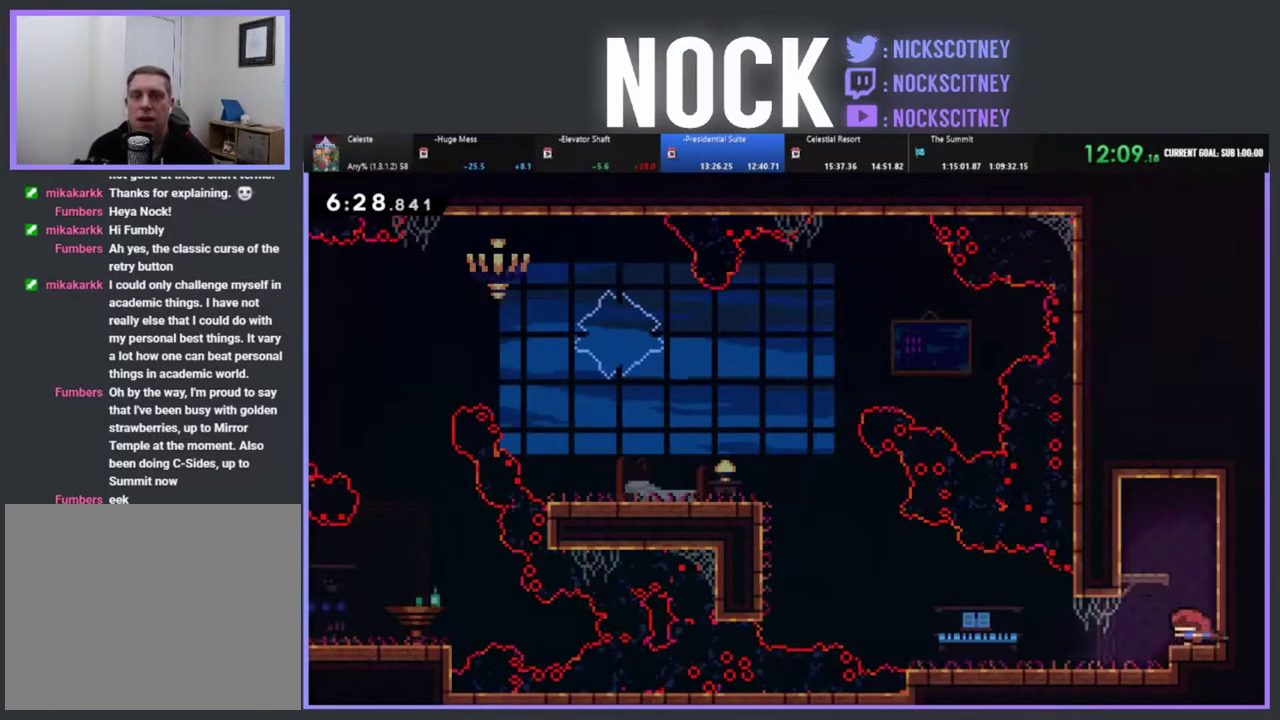
{"buttons": ["R2", "DPAD_LEFT"], "left_stick": "center", "events": []}
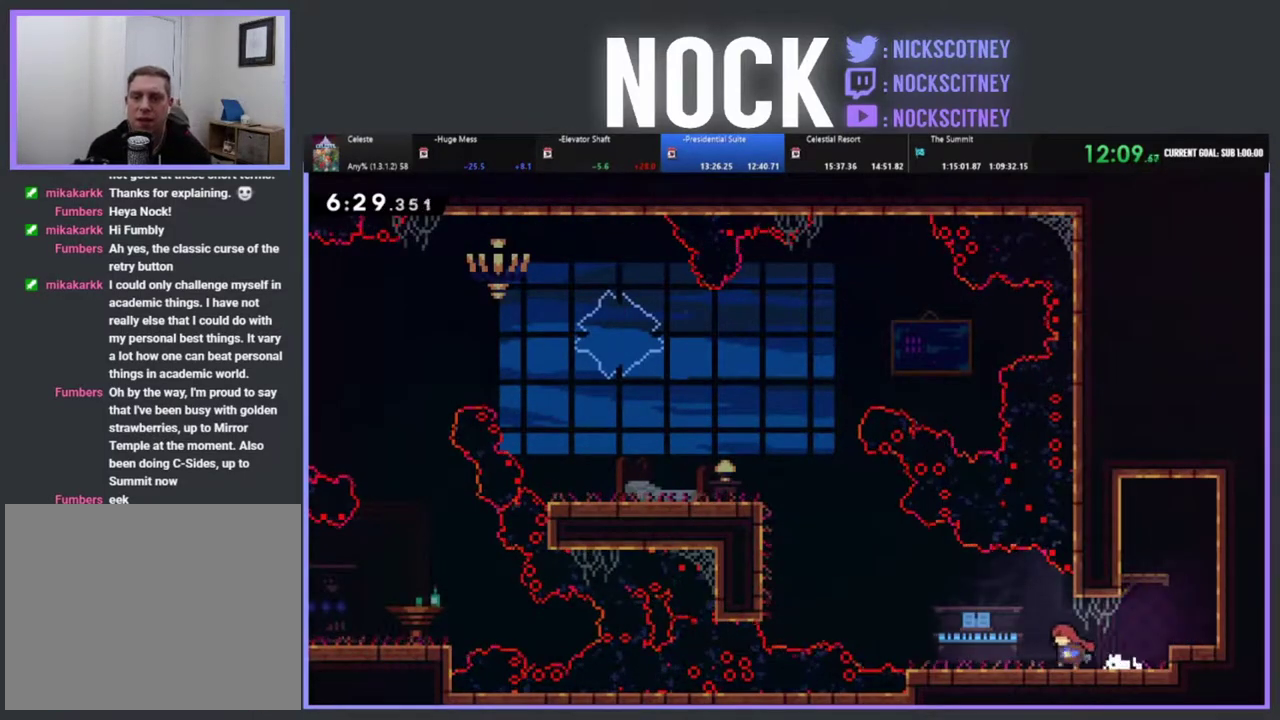
{"buttons": ["CROSS", "R2", "DPAD_LEFT"], "left_stick": "center", "events": [[317, "CROSS", "down"]]}
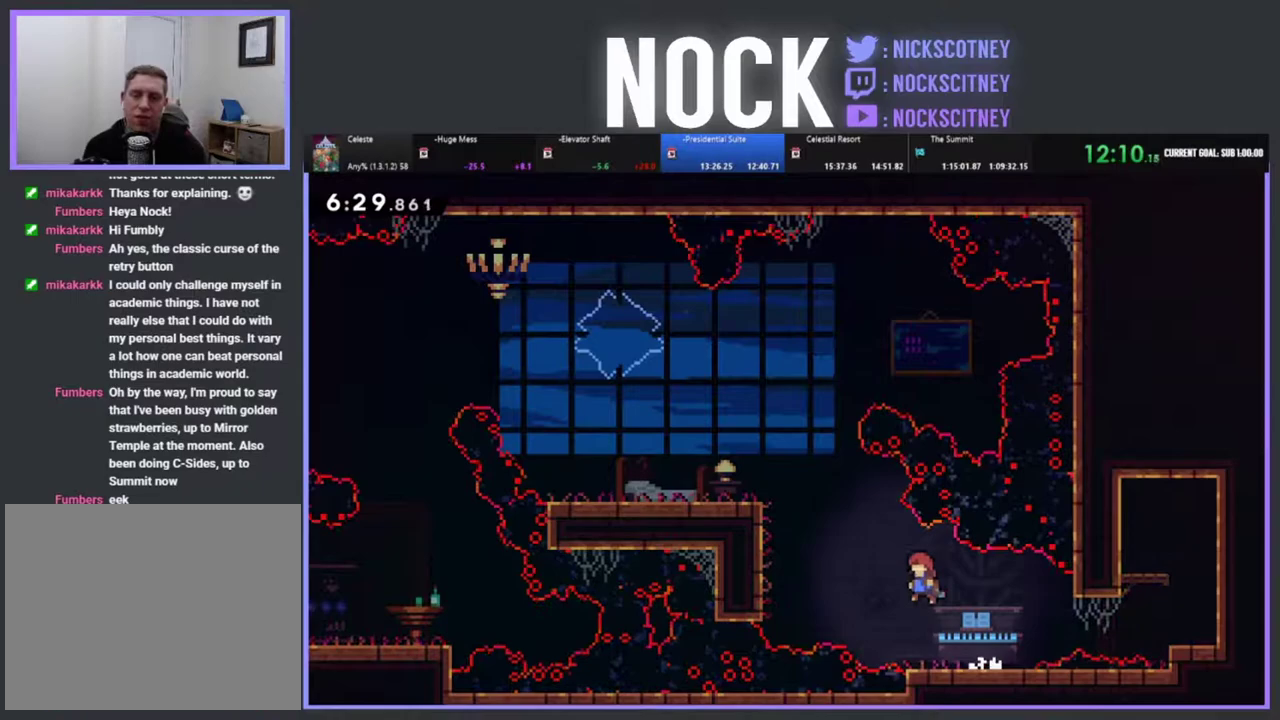
{"buttons": ["CIRCLE", "R2", "DPAD_UP", "DPAD_LEFT"], "left_stick": "center", "events": [[17, "DPAD_UP", "down"], [50, "CROSS", "up"], [117, "CIRCLE", "down"]]}
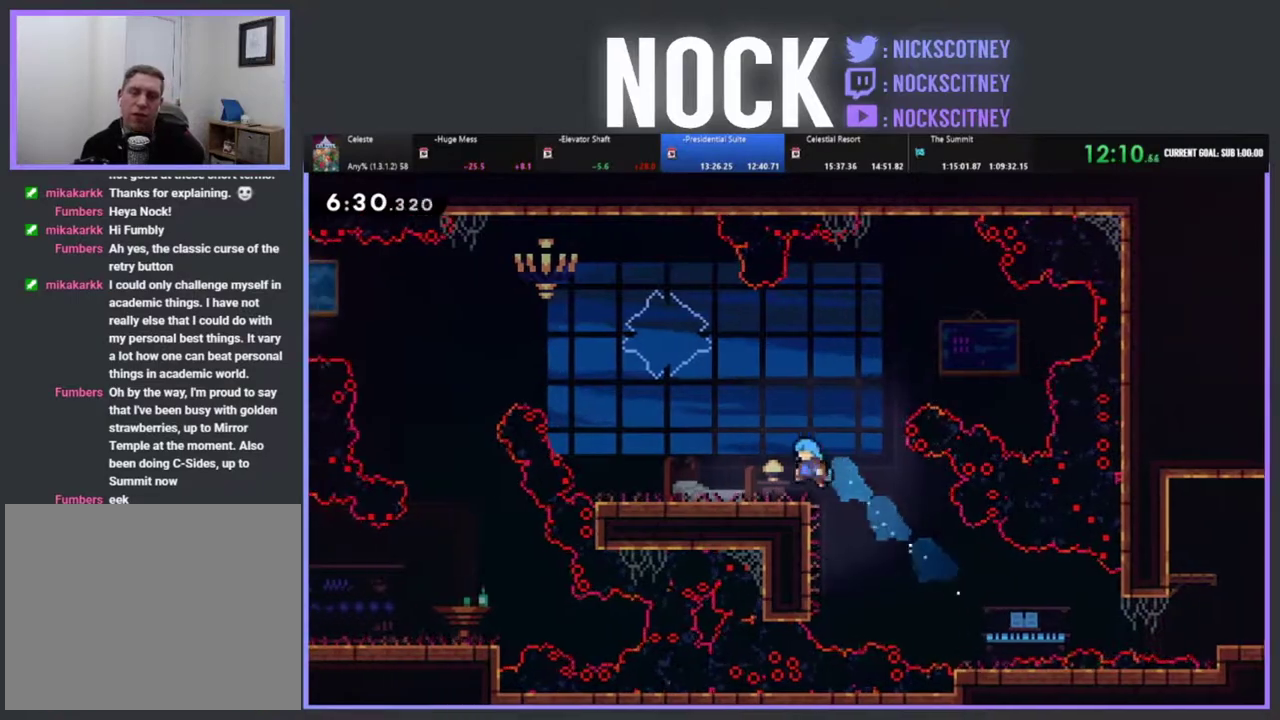
{"buttons": ["R2", "DPAD_UP", "DPAD_LEFT"], "left_stick": "center", "events": [[117, "CIRCLE", "up"], [350, "CROSS", "down"], [483, "CROSS", "up"]]}
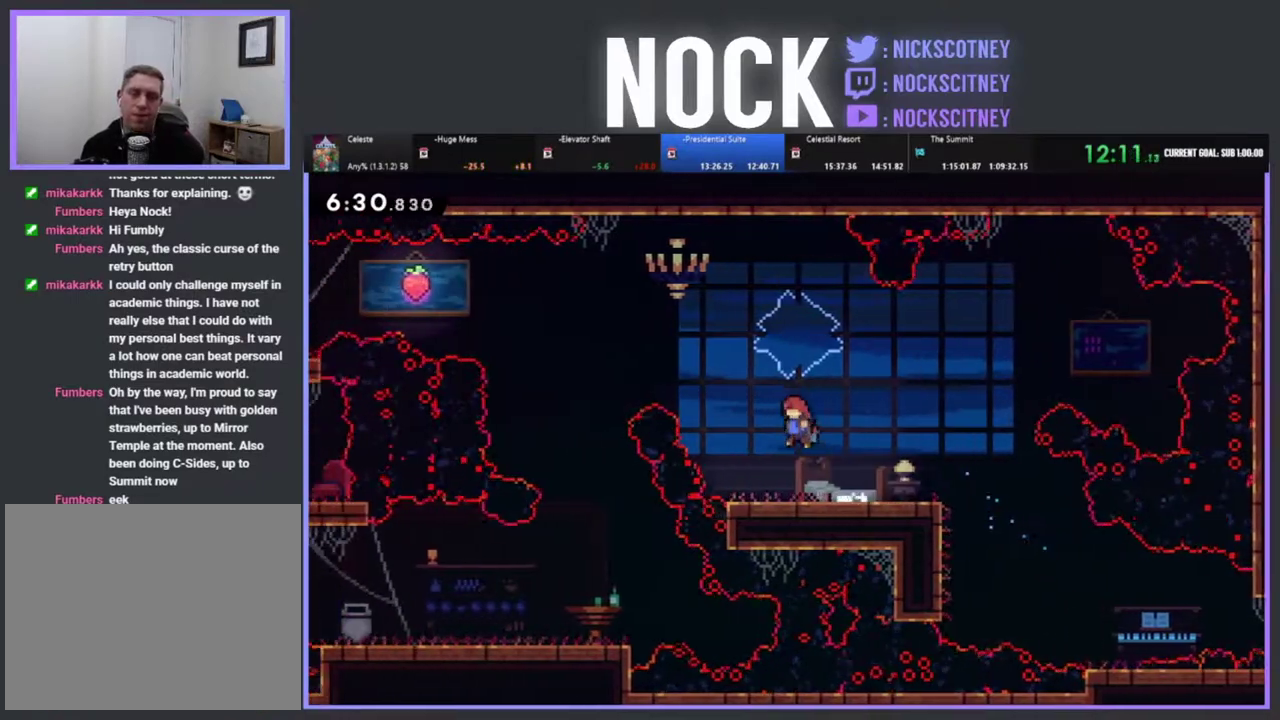
{"buttons": ["DPAD_LEFT"], "left_stick": "center", "events": [[50, "CIRCLE", "down"], [183, "CIRCLE", "up"], [200, "R2", "up"], [383, "DPAD_UP", "up"]]}
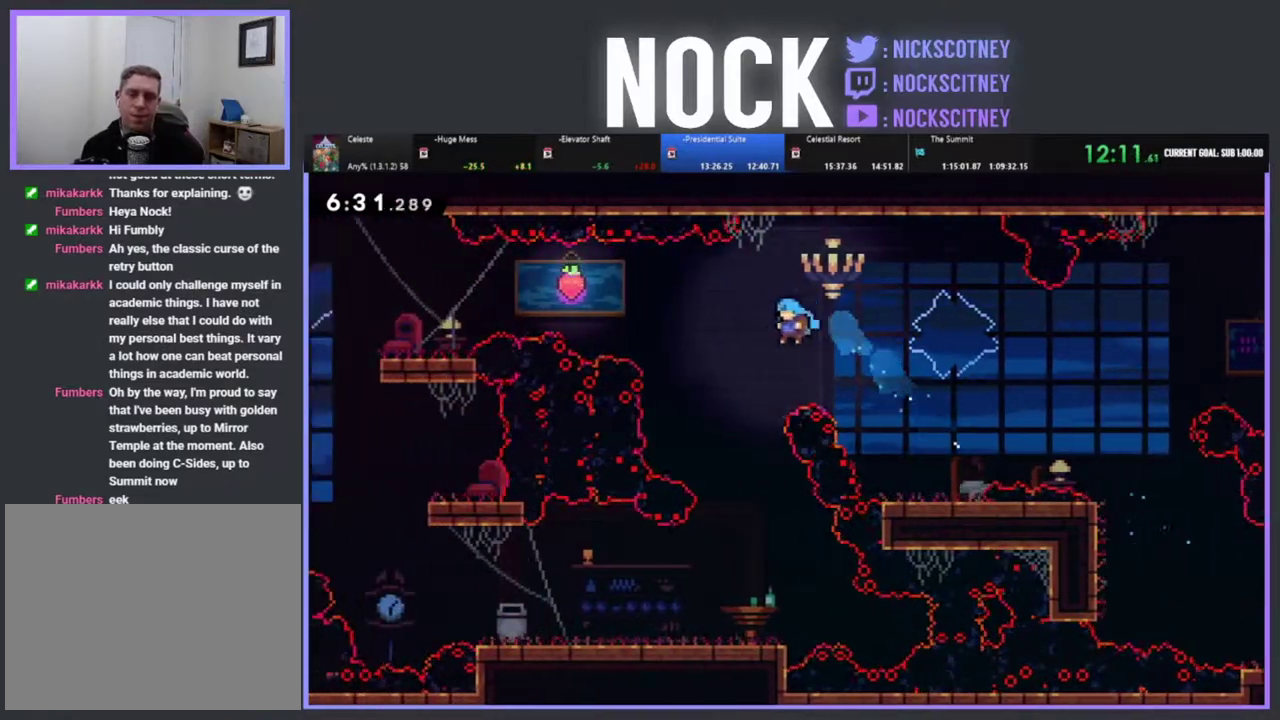
{"buttons": ["DPAD_LEFT"], "left_stick": "center", "events": [[33, "DPAD_LEFT", "up"], [283, "DPAD_LEFT", "down"]]}
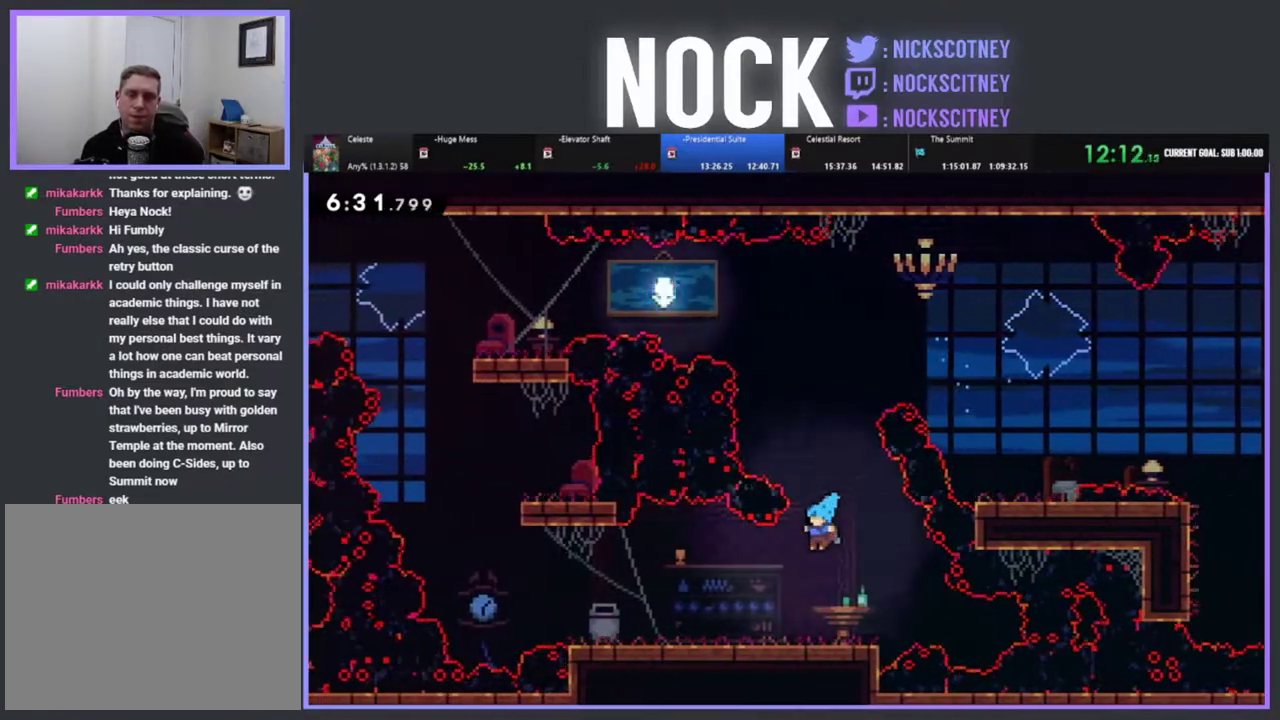
{"buttons": ["DPAD_LEFT"], "left_stick": "center", "events": []}
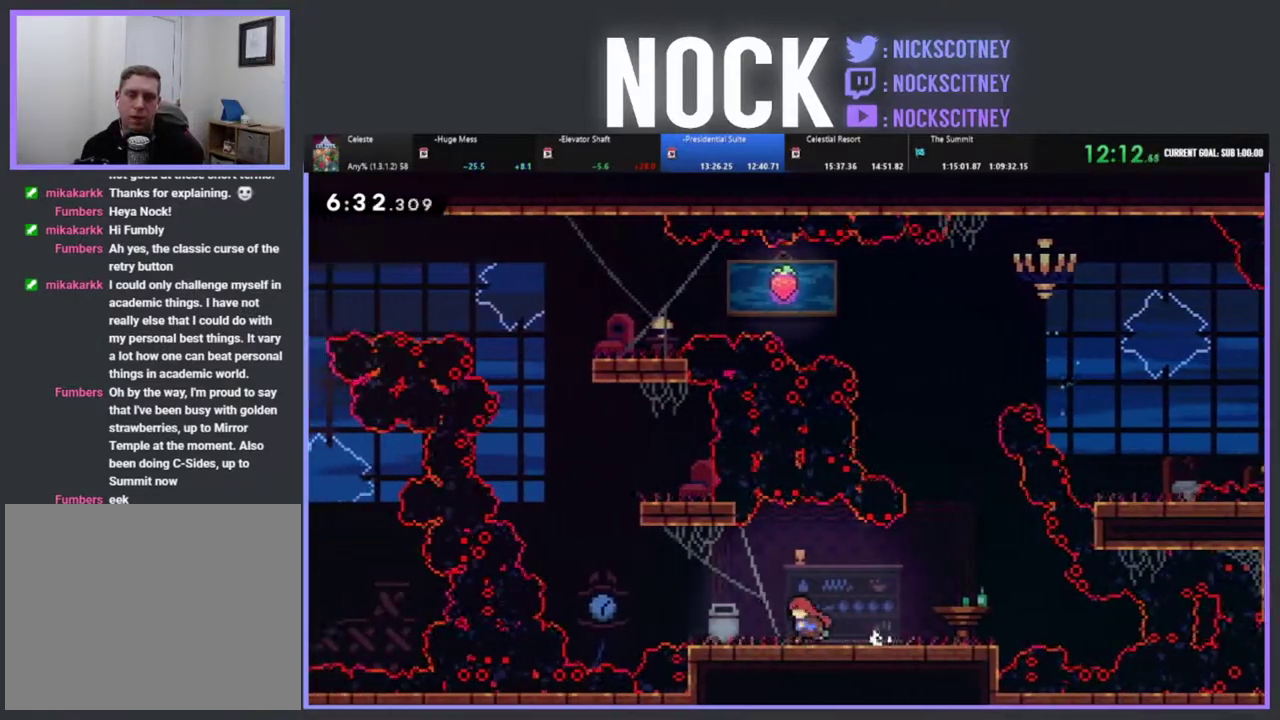
{"buttons": ["CROSS", "R2", "DPAD_LEFT"], "left_stick": "center", "events": [[183, "R2", "down"], [300, "CROSS", "down"]]}
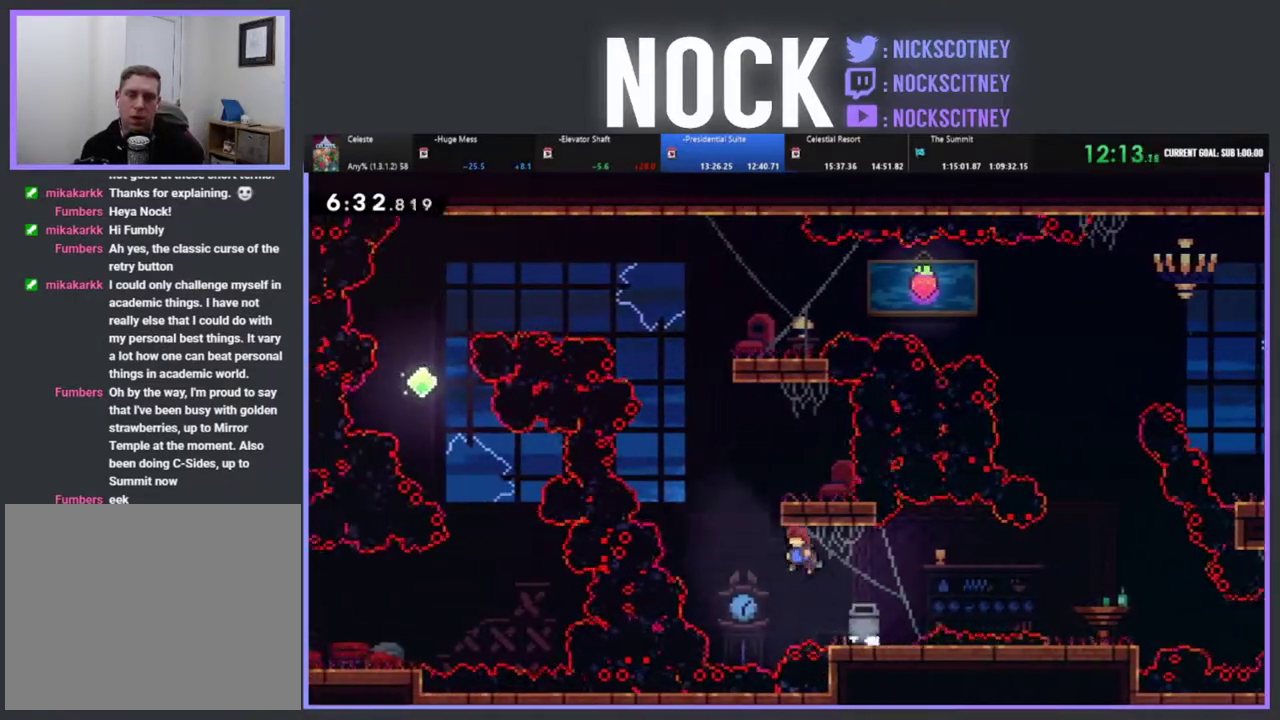
{"buttons": [], "left_stick": "center", "events": [[117, "DPAD_LEFT", "up"], [117, "DPAD_UP", "down"], [150, "CROSS", "up"], [267, "CIRCLE", "down"], [417, "CIRCLE", "up"], [467, "R2", "up"], [483, "DPAD_UP", "up"]]}
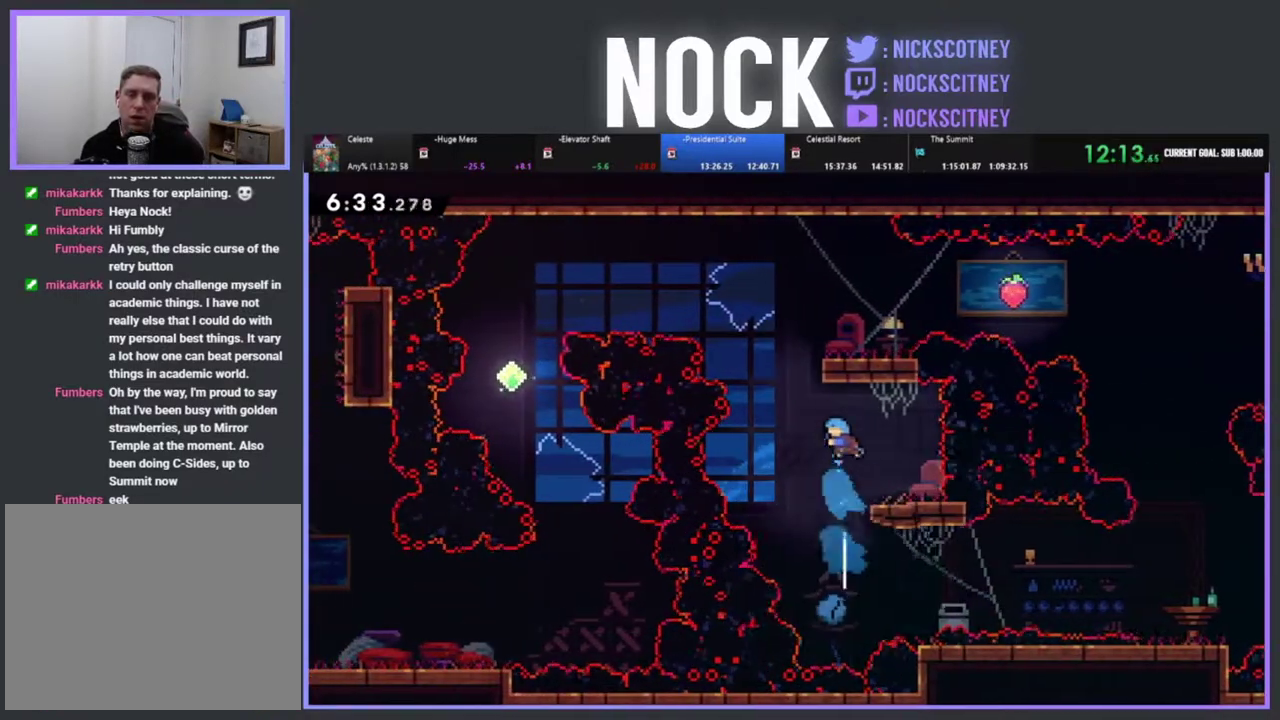
{"buttons": ["R2", "DPAD_LEFT"], "left_stick": "center", "events": [[100, "DPAD_RIGHT", "down"], [300, "DPAD_RIGHT", "up"], [383, "DPAD_LEFT", "down"], [383, "R2", "down"]]}
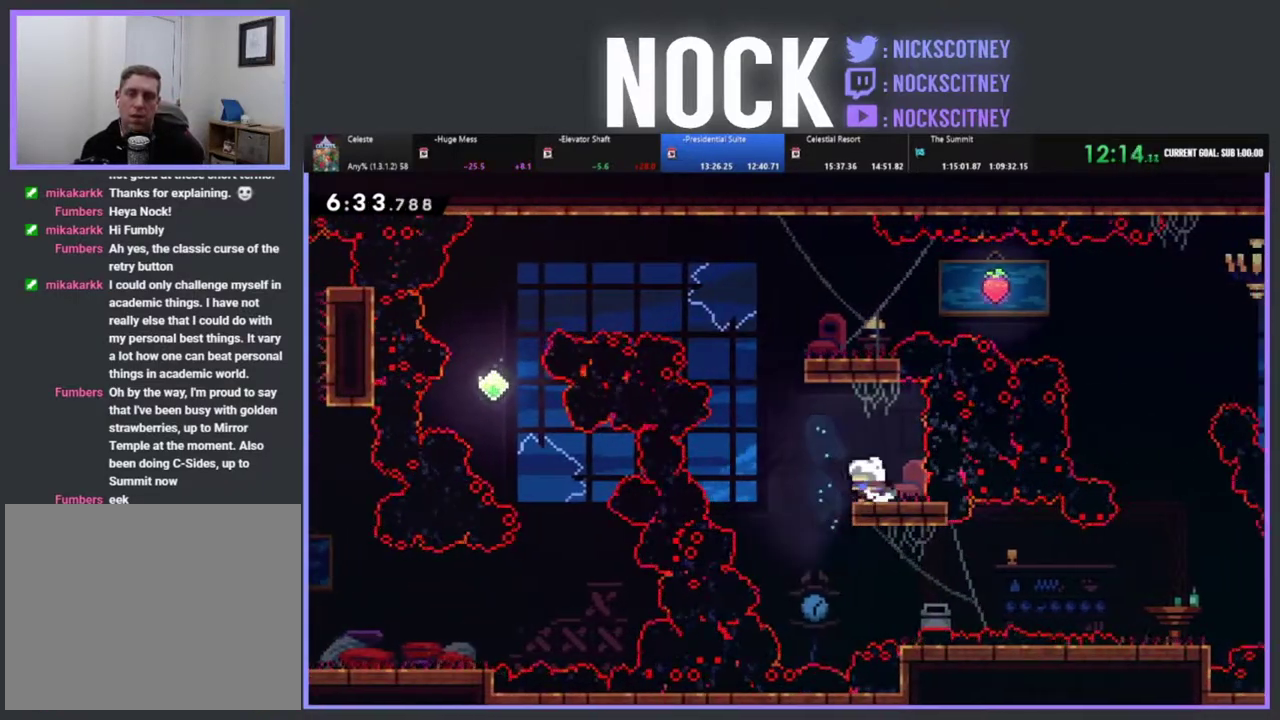
{"buttons": ["CIRCLE", "R2", "DPAD_UP", "DPAD_RIGHT"], "left_stick": "center", "events": [[33, "CROSS", "down"], [233, "CROSS", "up"], [267, "DPAD_LEFT", "up"], [367, "DPAD_UP", "down"], [383, "CIRCLE", "down"], [483, "DPAD_RIGHT", "down"]]}
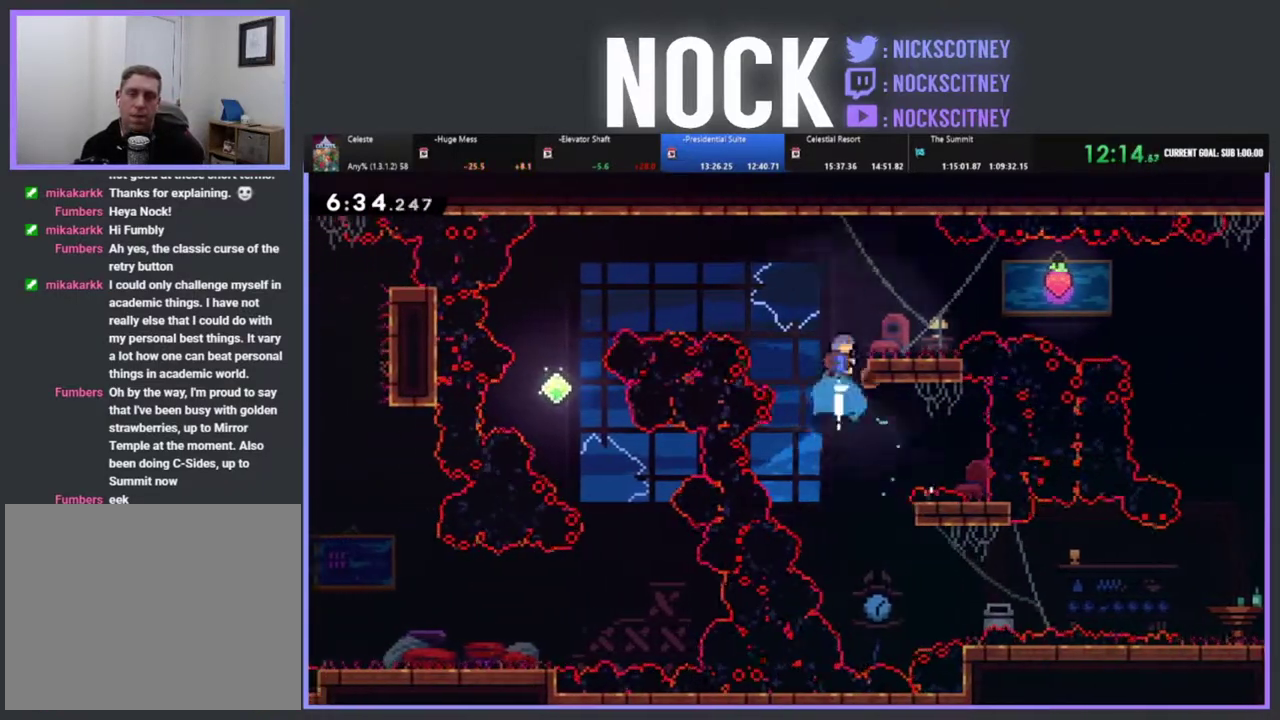
{"buttons": [], "left_stick": "center", "events": [[17, "CIRCLE", "up"], [50, "DPAD_UP", "up"], [50, "R2", "up"], [233, "DPAD_RIGHT", "up"]]}
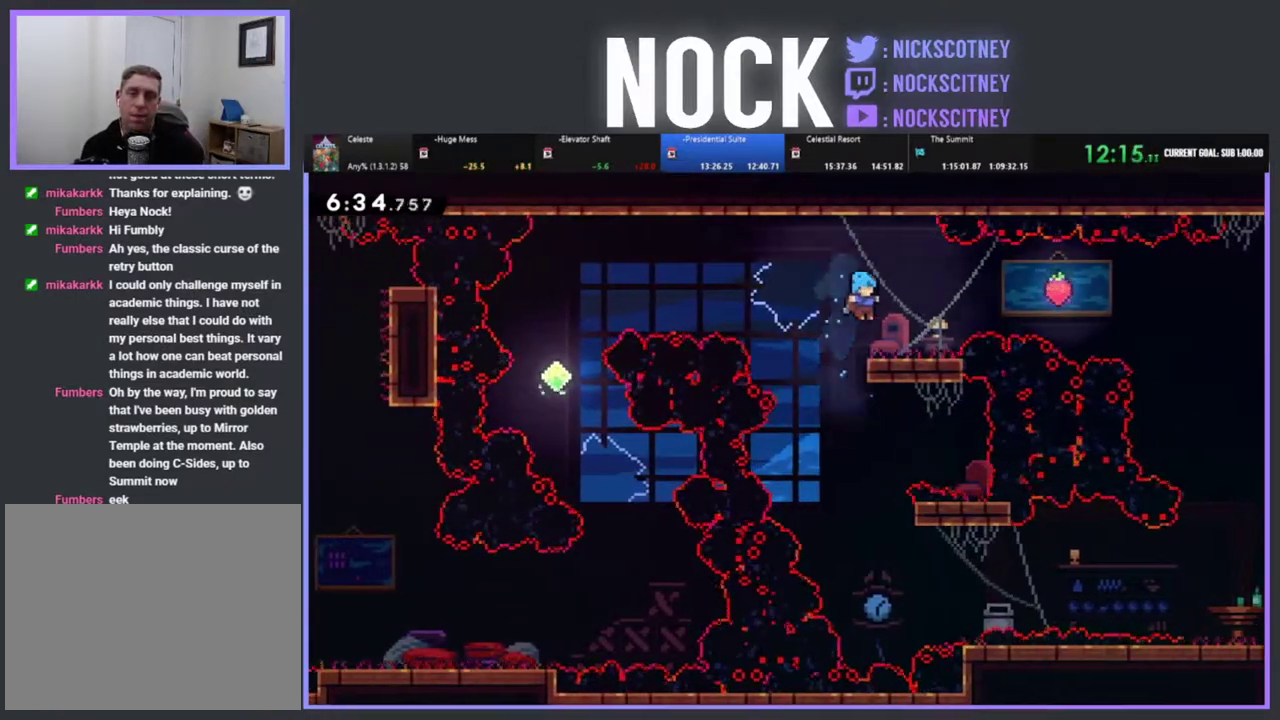
{"buttons": ["R2", "DPAD_LEFT"], "left_stick": "center", "events": [[50, "R2", "down"], [83, "DPAD_LEFT", "down"], [133, "CROSS", "down"], [150, "DPAD_LEFT", "up"], [367, "DPAD_LEFT", "down"], [483, "CROSS", "up"]]}
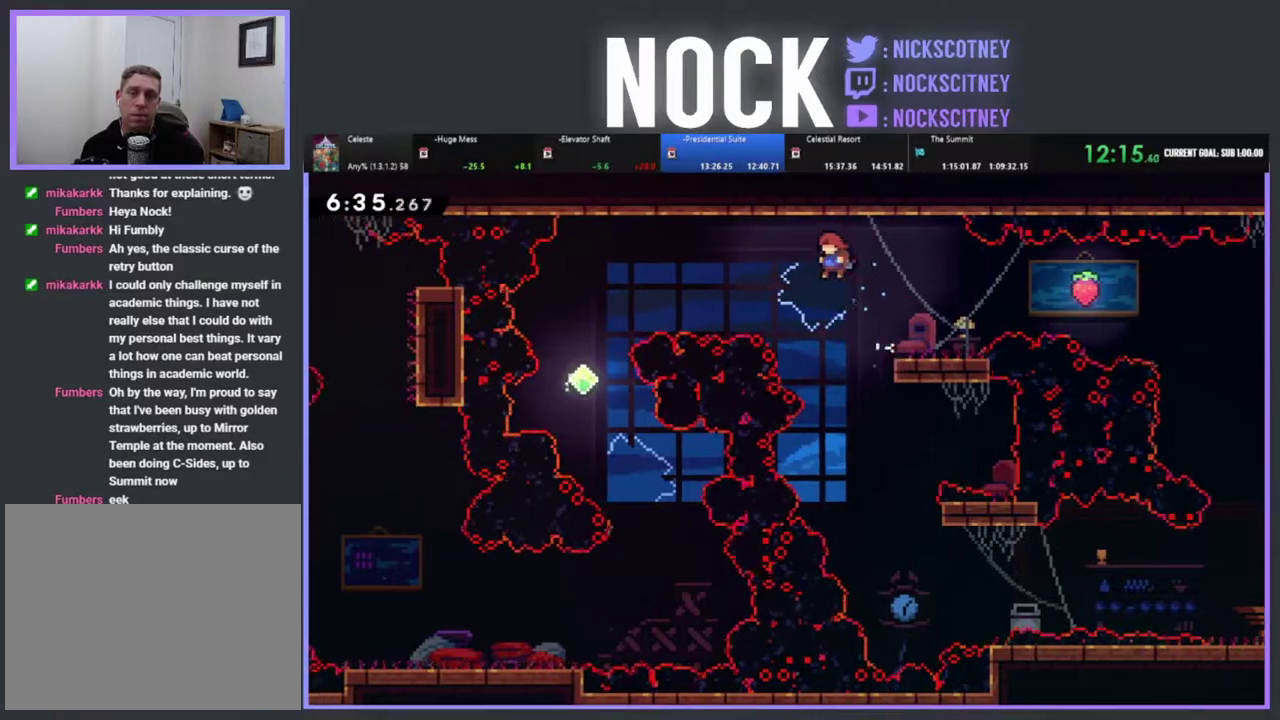
{"buttons": ["DPAD_LEFT"], "left_stick": "center", "events": [[67, "CIRCLE", "down"], [233, "CIRCLE", "up"], [250, "R2", "up"]]}
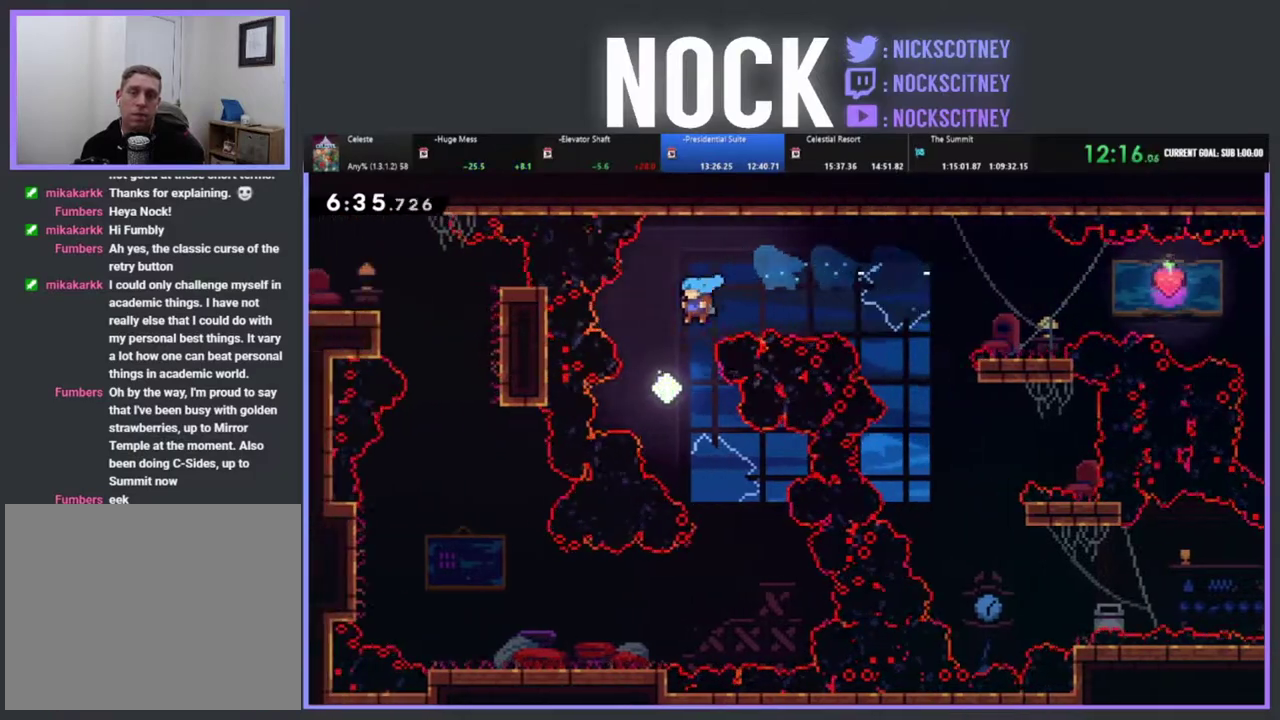
{"buttons": [], "left_stick": "center", "events": [[17, "DPAD_LEFT", "up"], [117, "DPAD_RIGHT", "down"], [433, "DPAD_RIGHT", "up"]]}
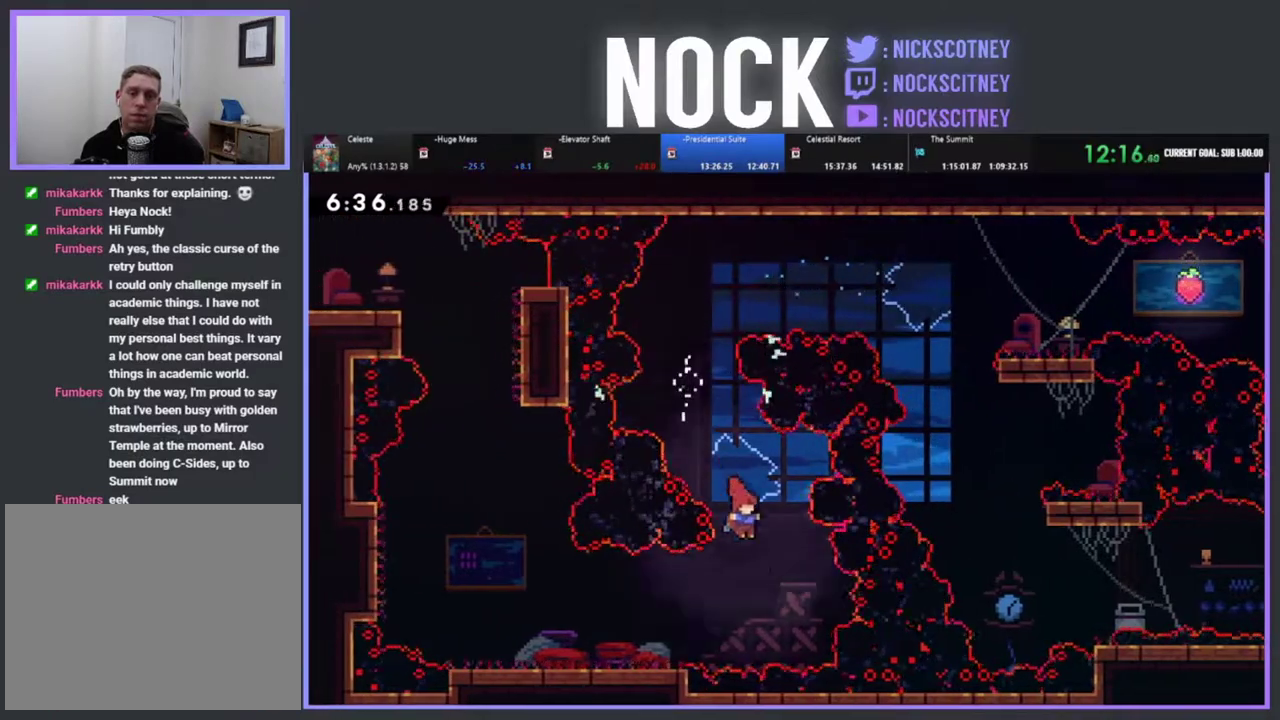
{"buttons": ["DPAD_LEFT"], "left_stick": "center", "events": [[50, "DPAD_LEFT", "down"], [133, "CIRCLE", "down"], [350, "CIRCLE", "up"]]}
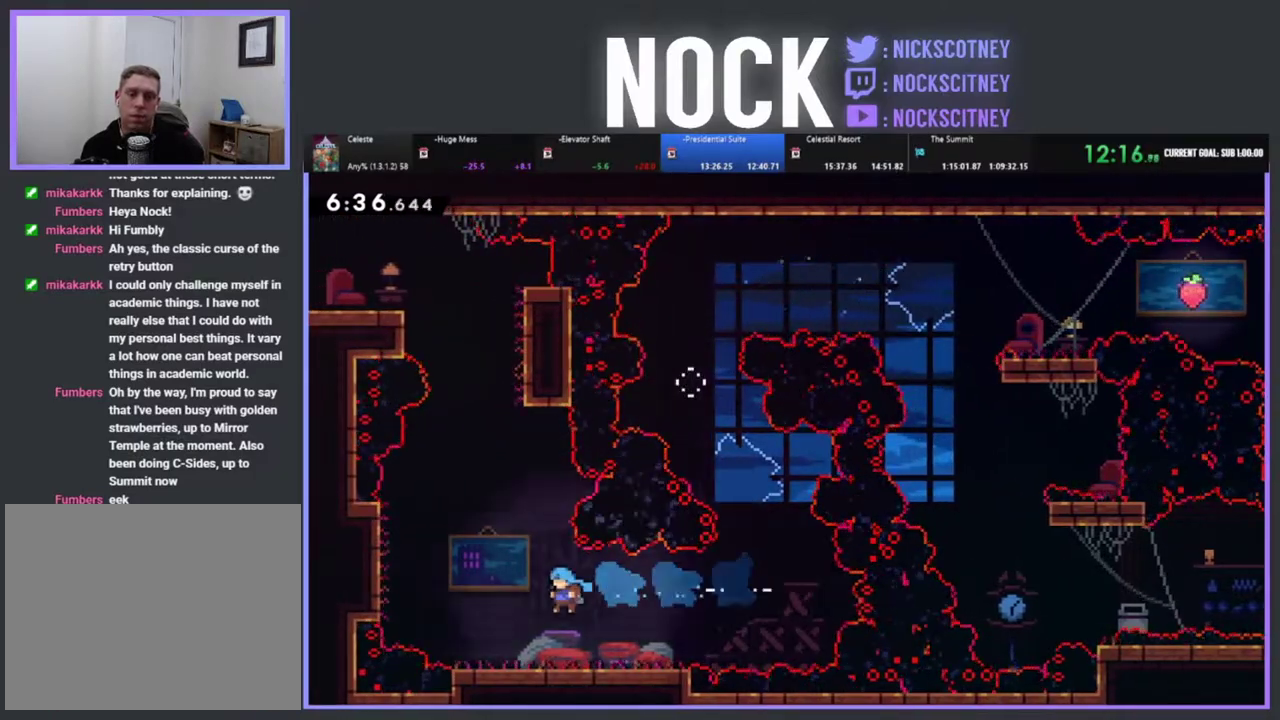
{"buttons": ["CROSS", "R2", "DPAD_UP", "DPAD_LEFT"], "left_stick": "center", "events": [[183, "R2", "down"], [267, "CROSS", "down"], [450, "DPAD_UP", "down"]]}
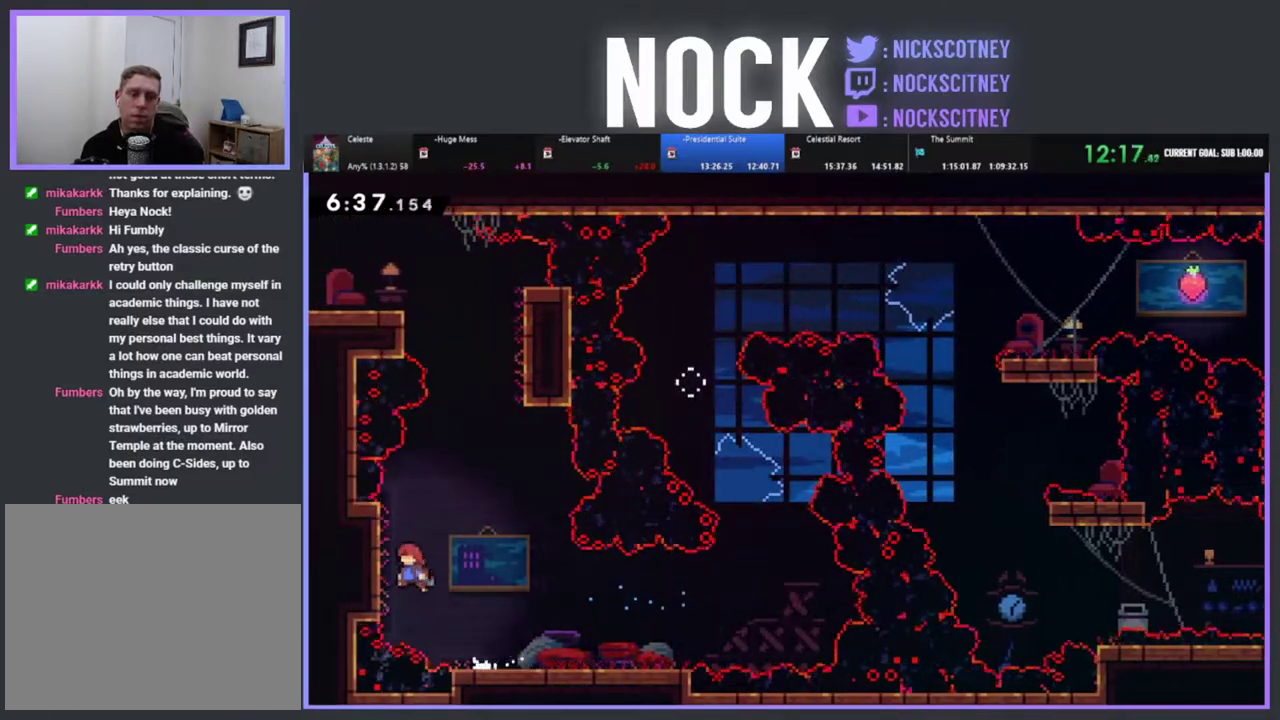
{"buttons": ["R2", "DPAD_RIGHT"], "left_stick": "center", "events": [[117, "DPAD_LEFT", "up"], [167, "CROSS", "up"], [167, "DPAD_RIGHT", "down"], [217, "DPAD_UP", "up"], [250, "CROSS", "down"], [500, "CROSS", "up"]]}
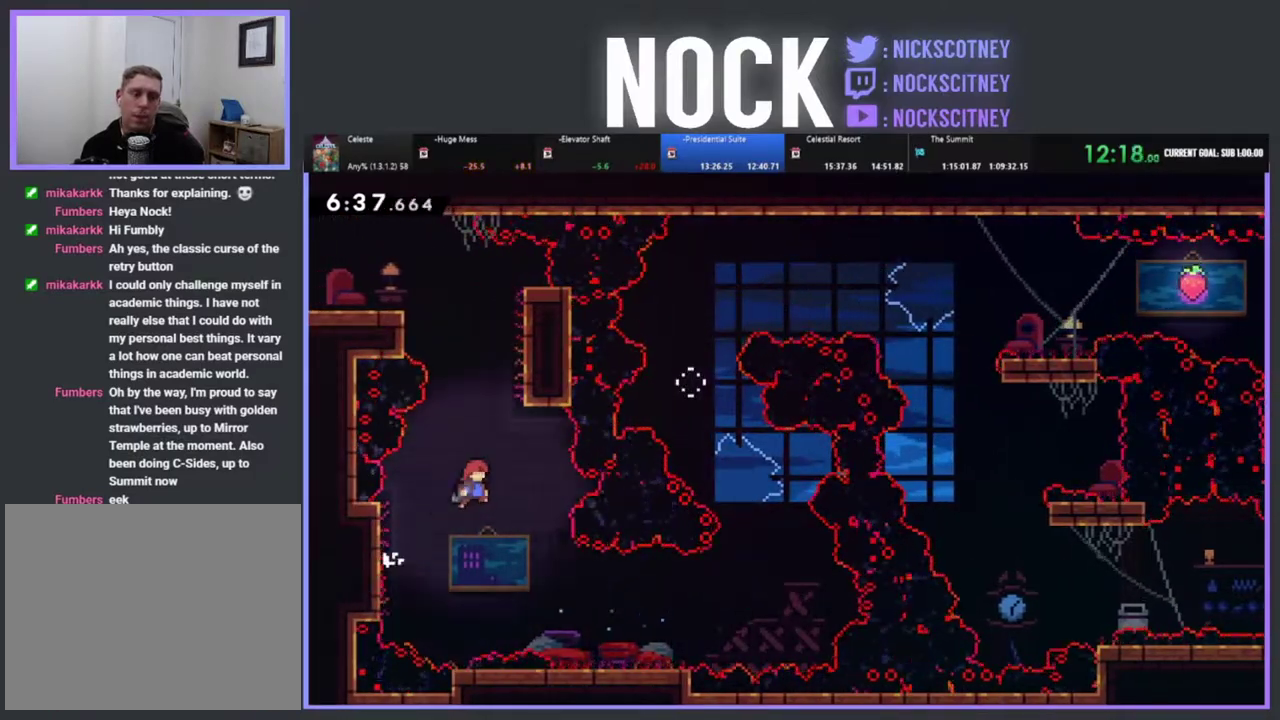
{"buttons": ["R2", "DPAD_RIGHT"], "left_stick": "center", "events": [[67, "DPAD_UP", "down"], [83, "CIRCLE", "down"], [83, "DPAD_RIGHT", "up"], [300, "CIRCLE", "up"], [383, "DPAD_RIGHT", "down"], [383, "DPAD_UP", "up"]]}
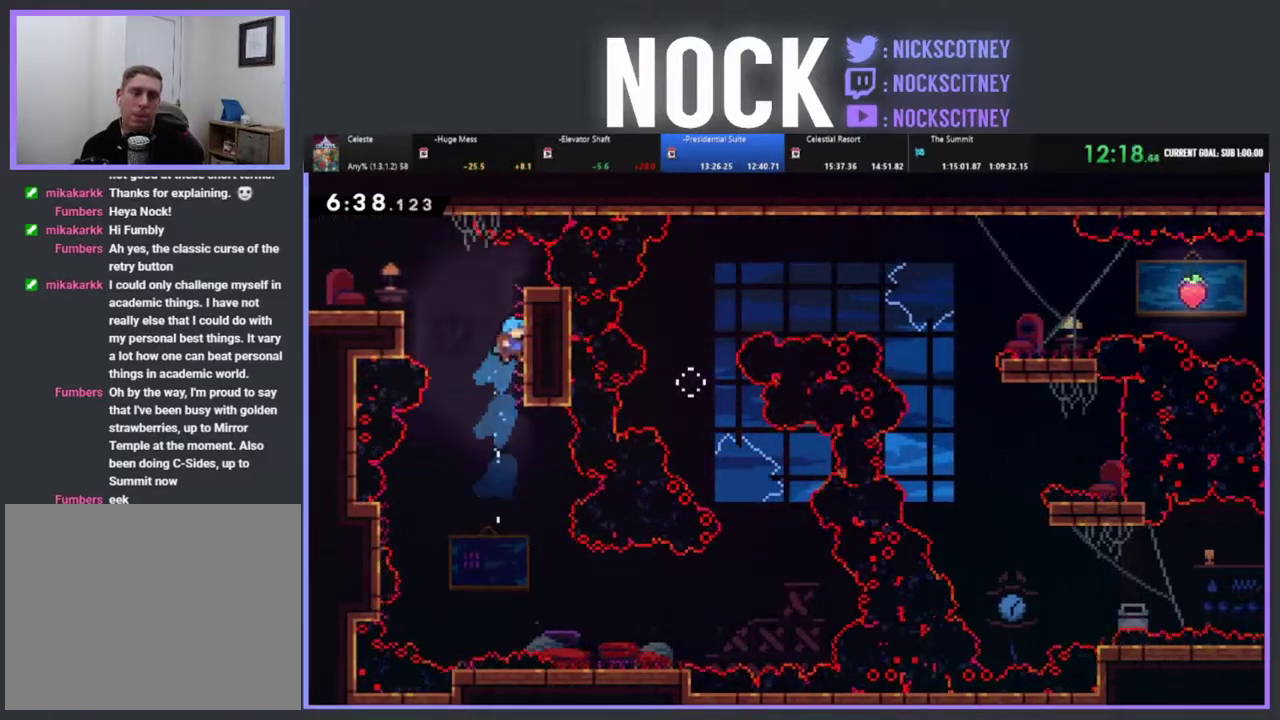
{"buttons": ["CROSS", "R2", "DPAD_UP", "DPAD_LEFT"], "left_stick": "center", "events": [[150, "DPAD_RIGHT", "up"], [200, "DPAD_LEFT", "down"], [200, "DPAD_UP", "down"], [233, "CROSS", "down"]]}
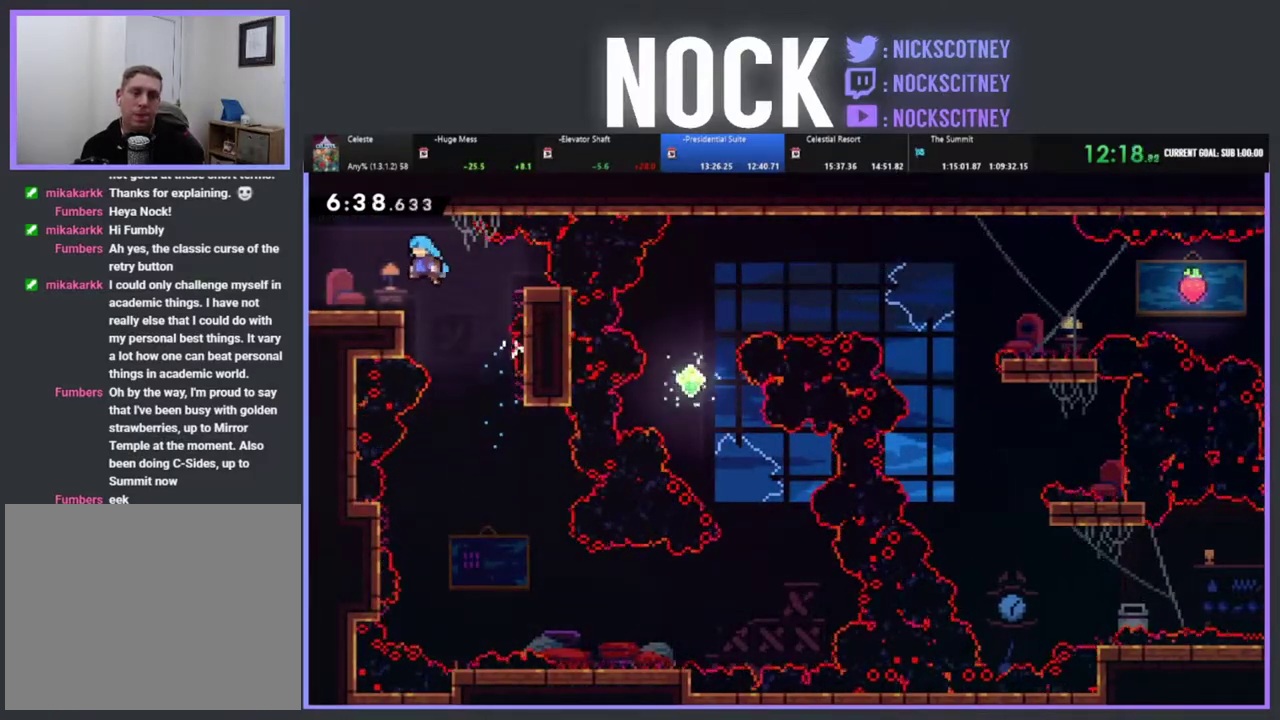
{"buttons": [], "left_stick": "center", "events": [[67, "CROSS", "up"], [83, "DPAD_UP", "up"], [150, "R2", "up"], [200, "CIRCLE", "down"], [400, "CIRCLE", "up"], [483, "DPAD_LEFT", "up"]]}
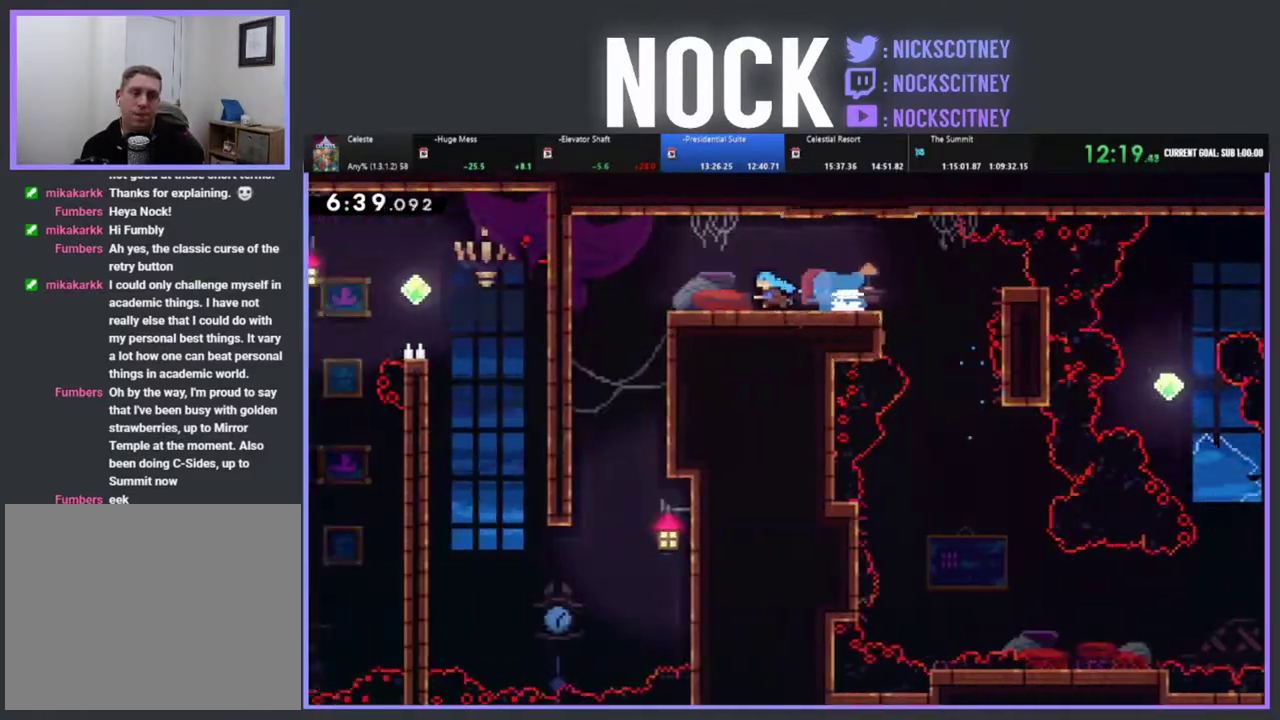
{"buttons": ["DPAD_LEFT"], "left_stick": "center", "events": [[183, "DPAD_LEFT", "down"]]}
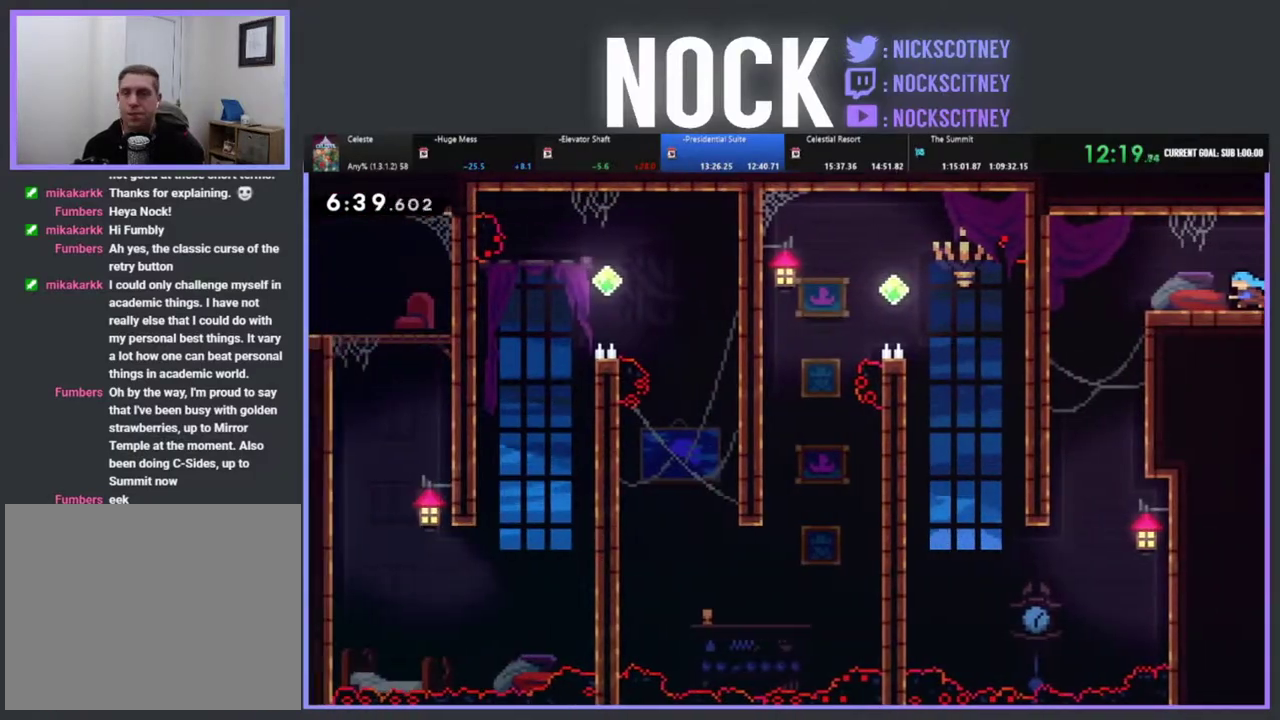
{"buttons": [], "left_stick": "center", "events": [[400, "DPAD_LEFT", "up"]]}
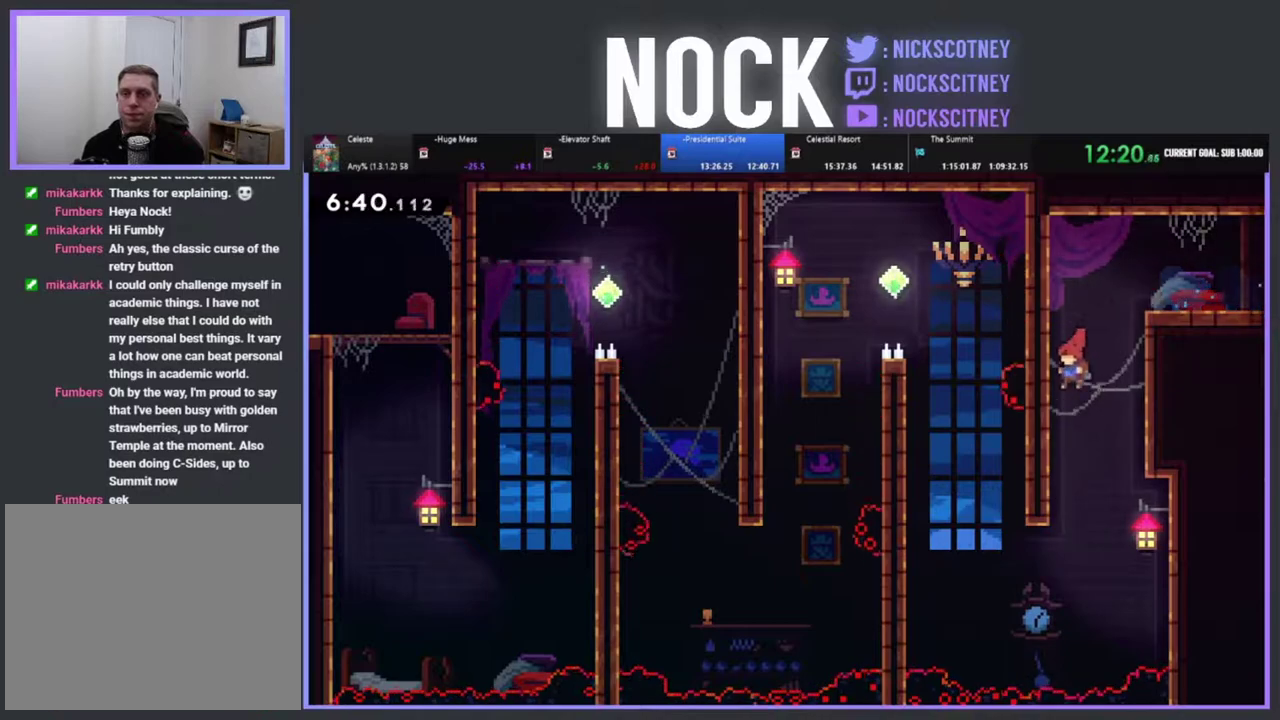
{"buttons": ["CIRCLE", "R2", "DPAD_UP", "DPAD_LEFT"], "left_stick": "center", "events": [[250, "DPAD_LEFT", "down"], [300, "DPAD_UP", "down"], [483, "CIRCLE", "down"], [500, "R2", "down"]]}
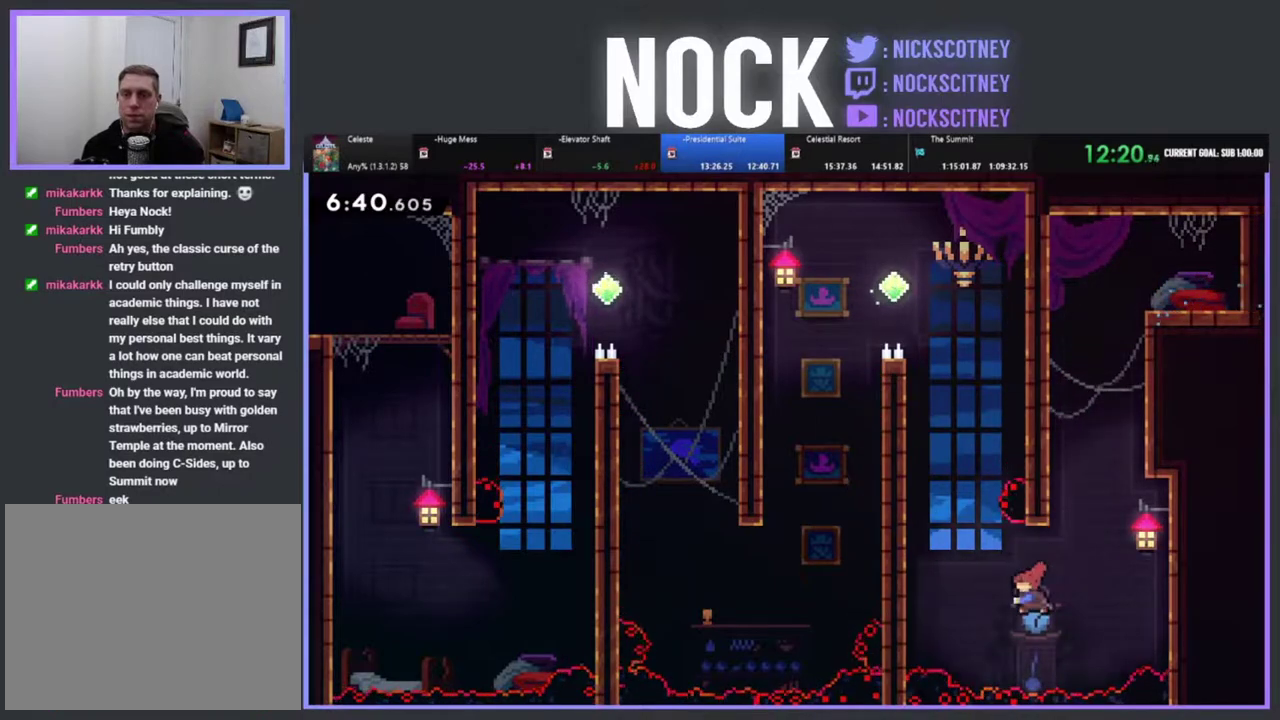
{"buttons": ["R2", "DPAD_UP", "DPAD_LEFT"], "left_stick": "center", "events": [[217, "CIRCLE", "up"], [333, "CROSS", "down"], [483, "CROSS", "up"]]}
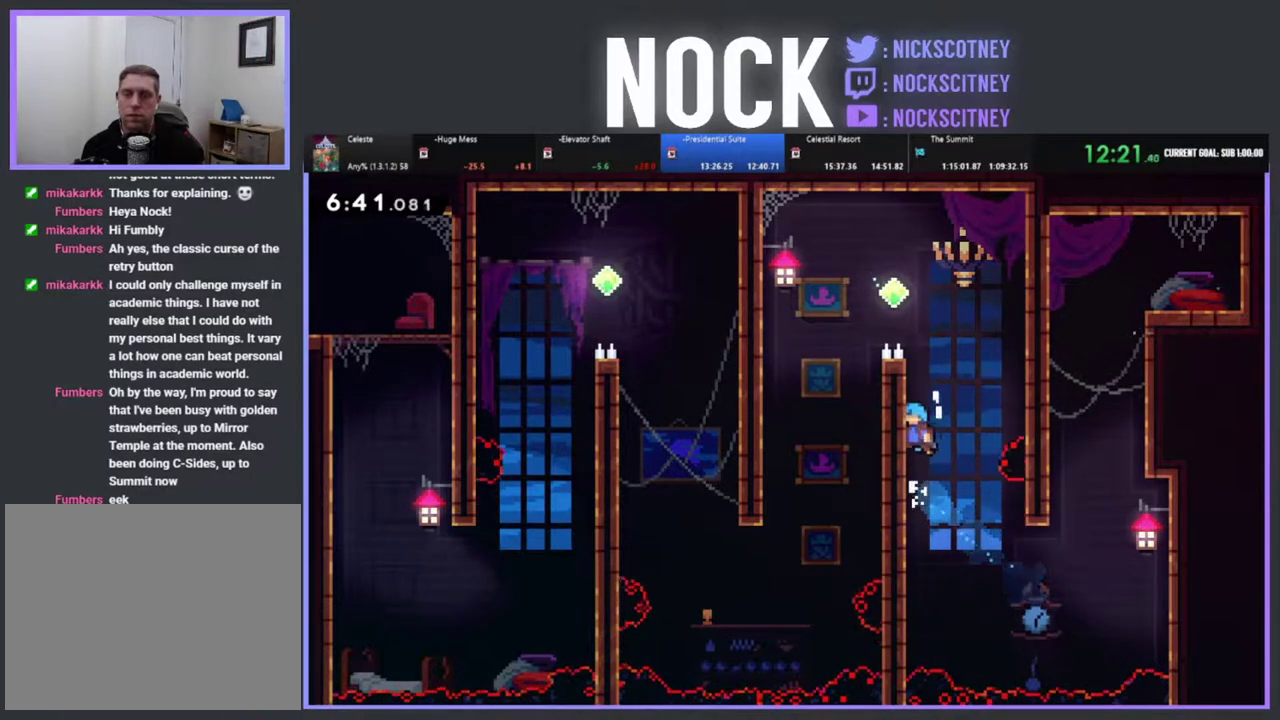
{"buttons": ["CROSS", "R2", "DPAD_UP", "DPAD_LEFT"], "left_stick": "center", "events": [[67, "CROSS", "down"], [200, "CROSS", "up"], [300, "CROSS", "down"]]}